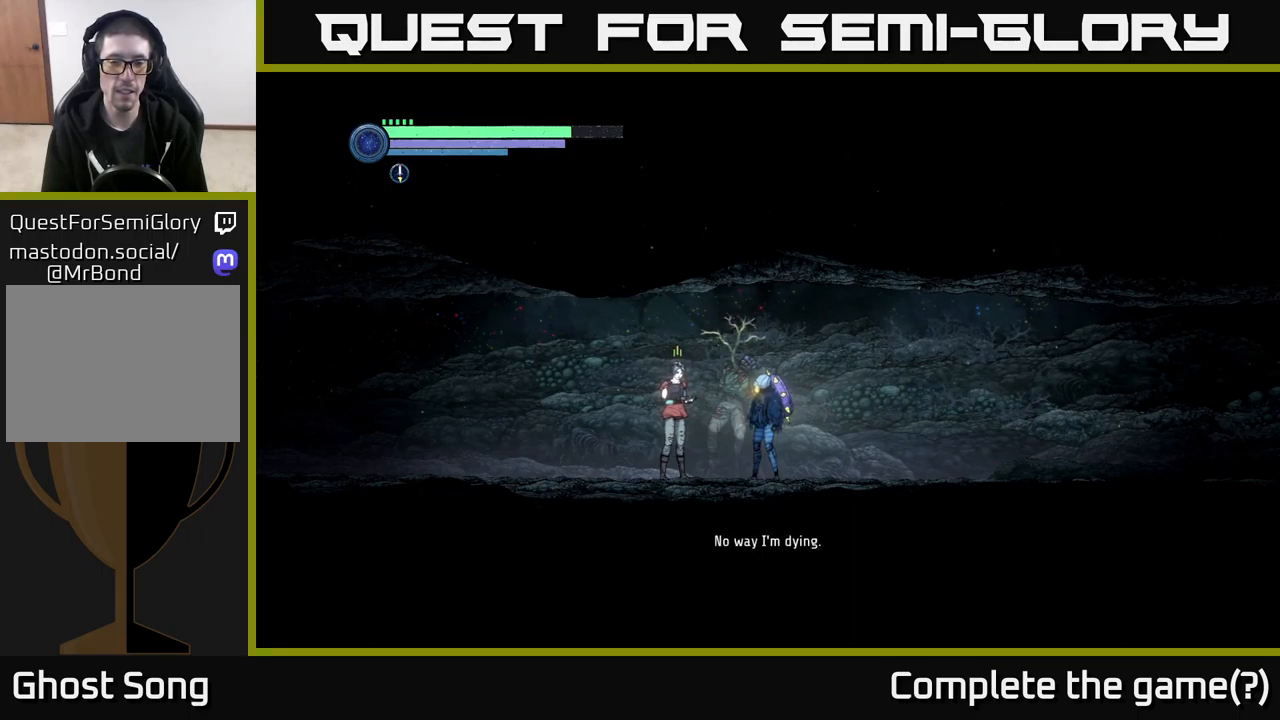
Gameplay with a controller (Xbox layout); each line is a JSON object with the inputs held at the frame after it. "events" lists button and stick changes between this image and that frame as [ms after this image, input, new state], when the widget could be followed in between.
{"buttons": [], "left_stick": "center", "right_stick": "center", "events": []}
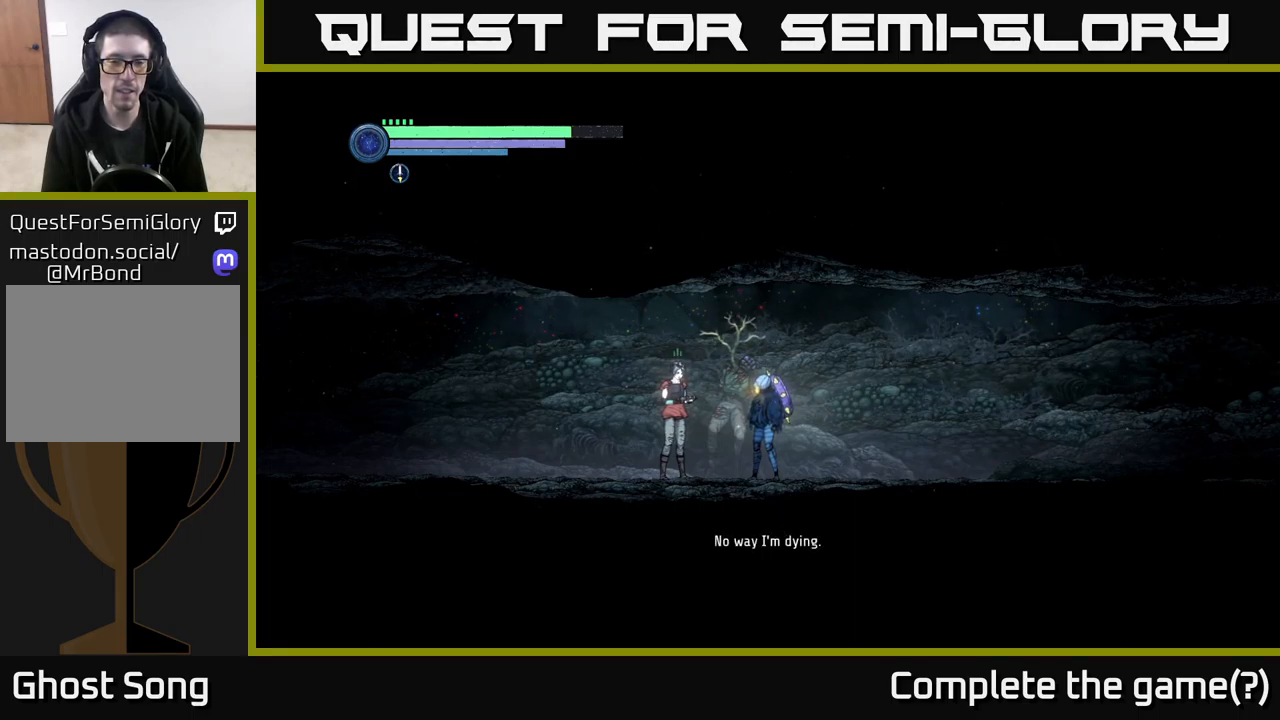
{"buttons": [], "left_stick": "center", "right_stick": "center", "events": []}
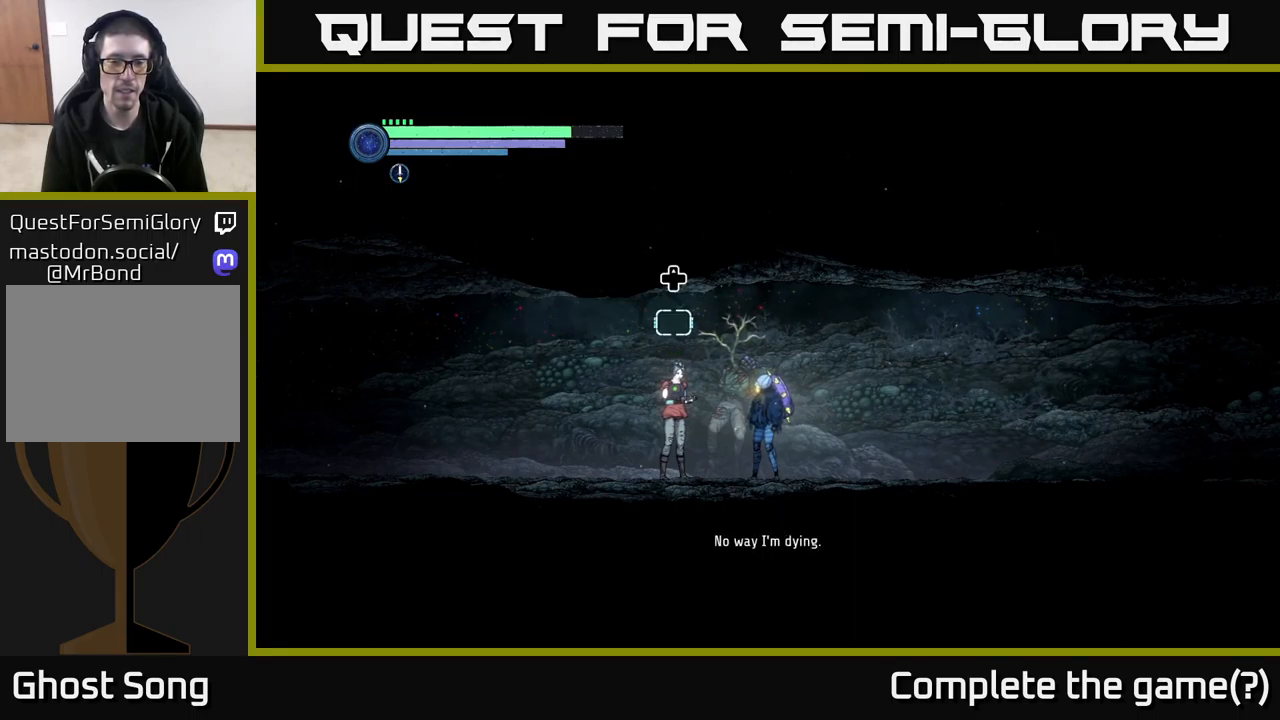
{"buttons": [], "left_stick": "center", "right_stick": "center", "events": []}
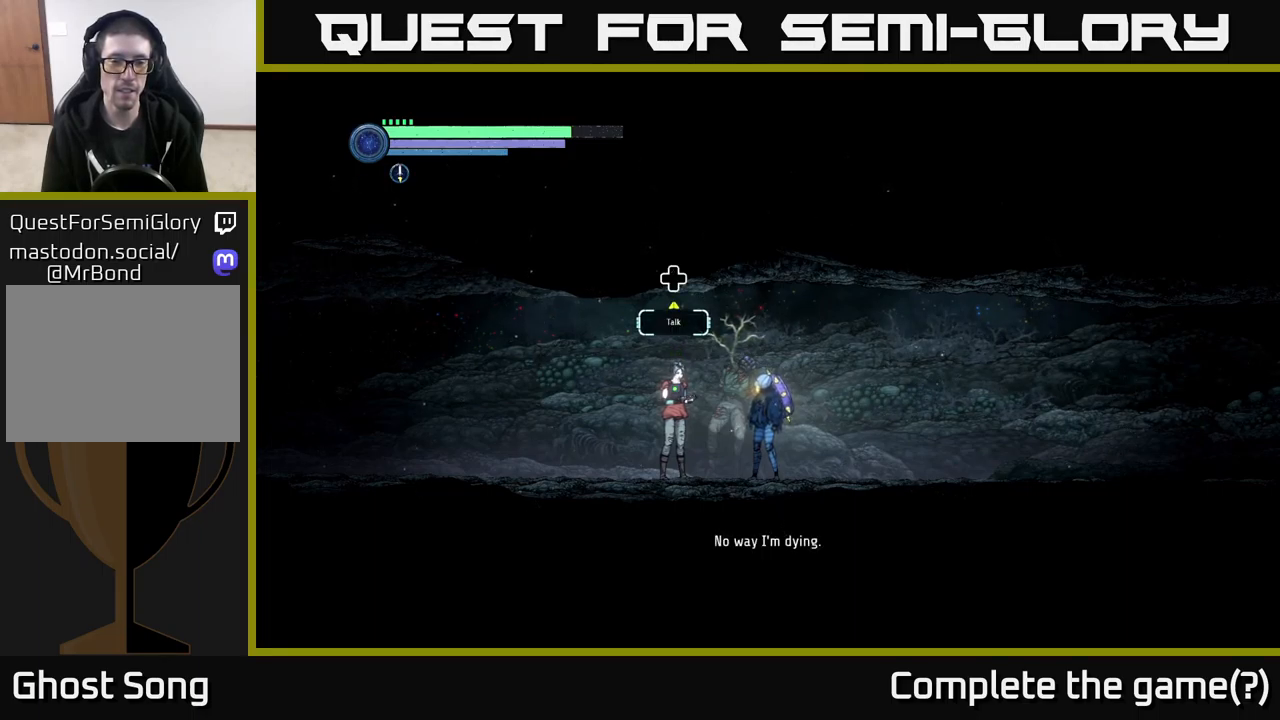
{"buttons": [], "left_stick": "left", "right_stick": "center", "events": [[233, "left_stick", "right"], [417, "left_stick", "left"]]}
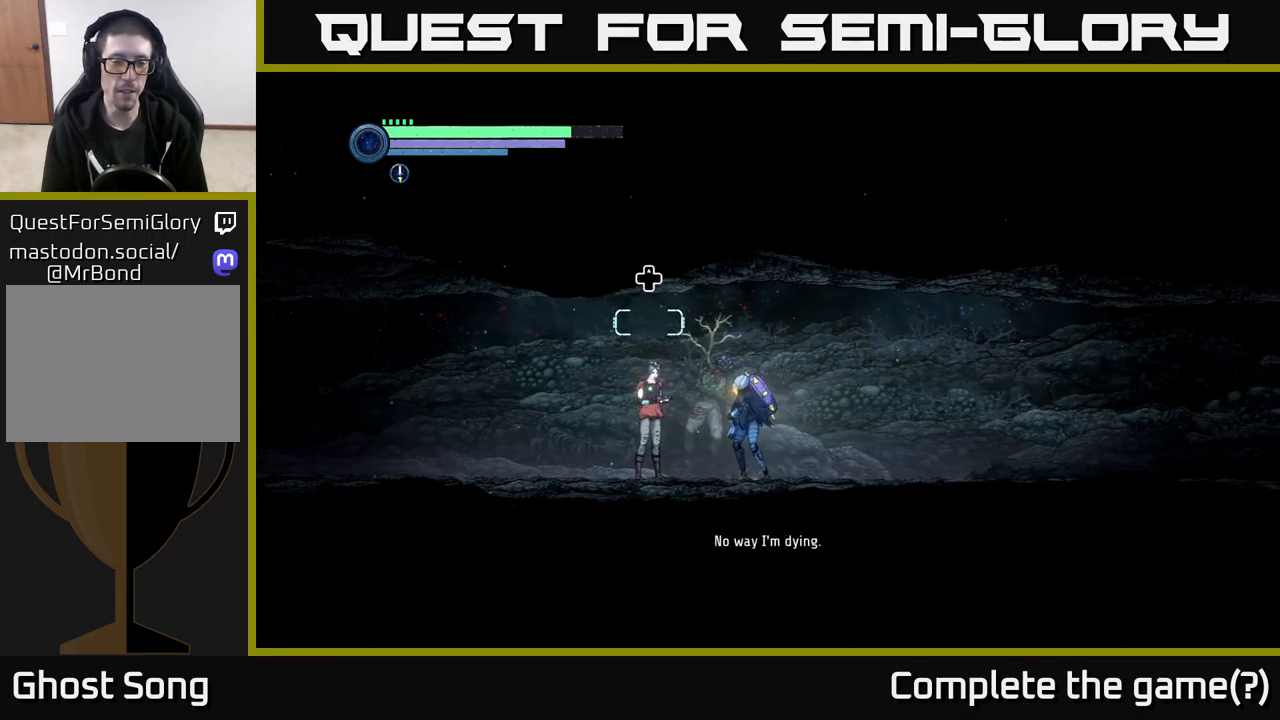
{"buttons": [], "left_stick": "center", "right_stick": "center", "events": [[83, "left_stick", "center"]]}
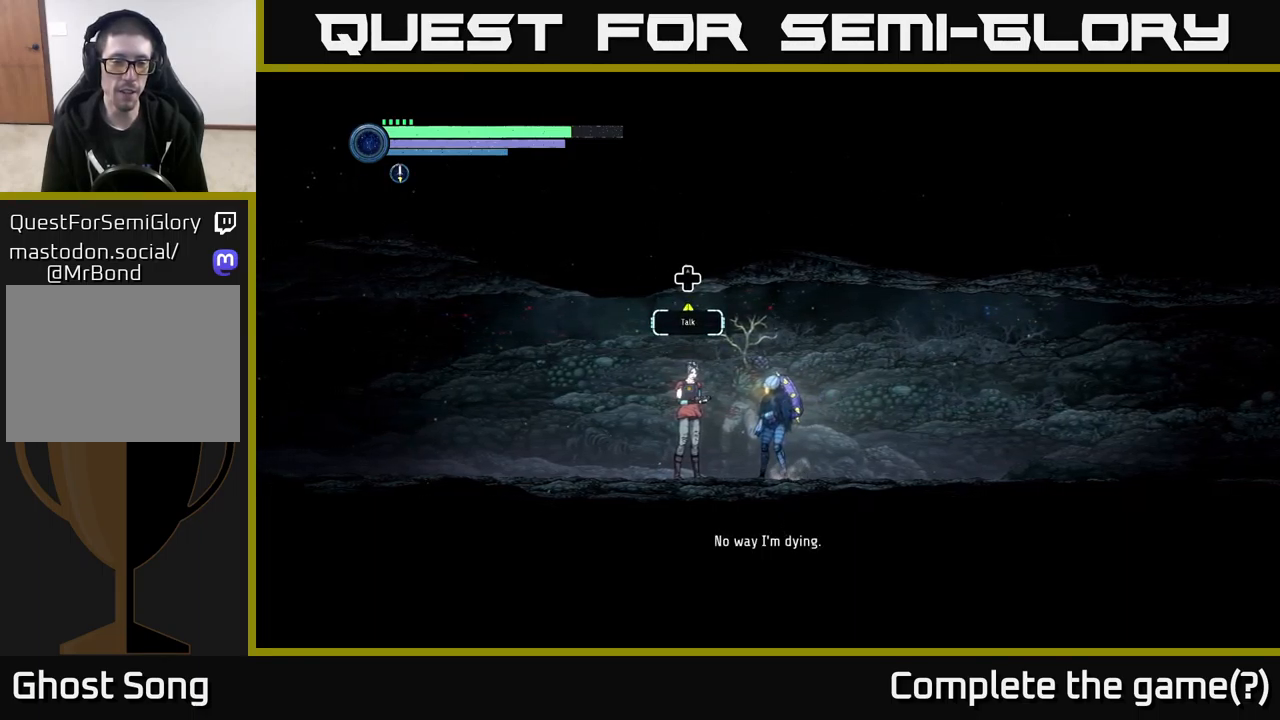
{"buttons": [], "left_stick": "center", "right_stick": "center", "events": []}
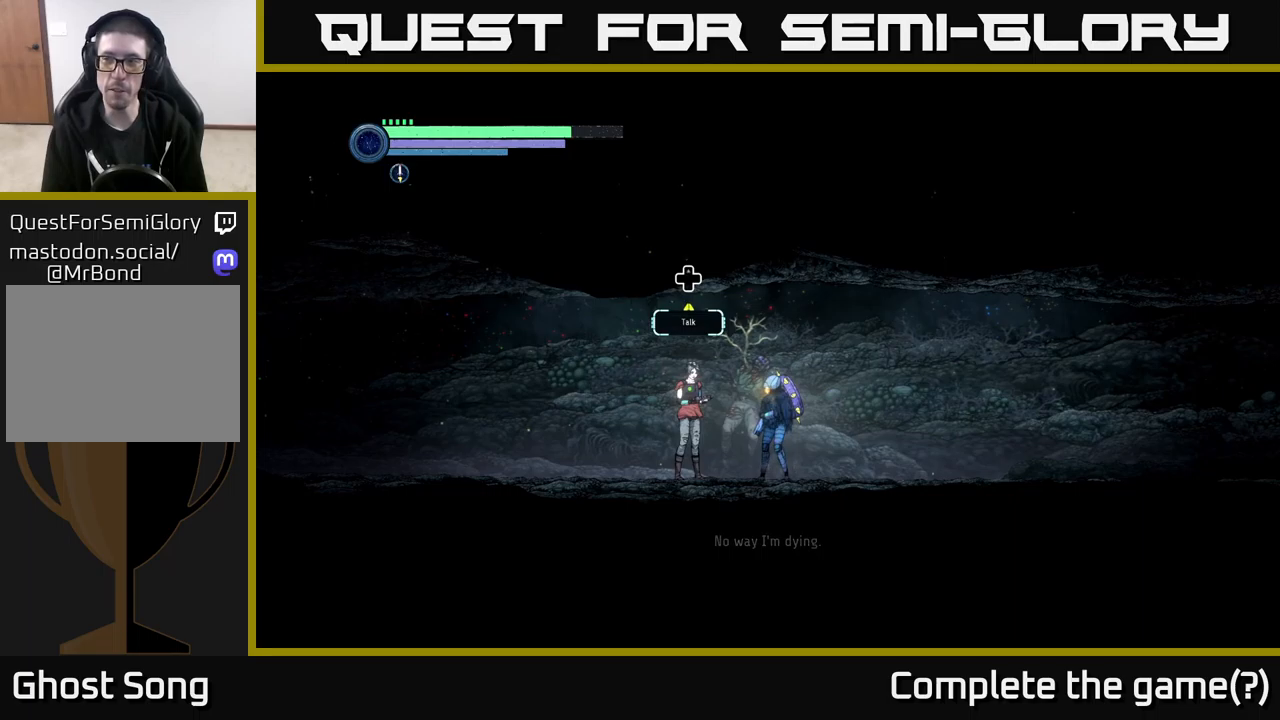
{"buttons": [], "left_stick": "center", "right_stick": "center", "events": [[234, "DPAD_UP", "down"], [450, "DPAD_UP", "up"]]}